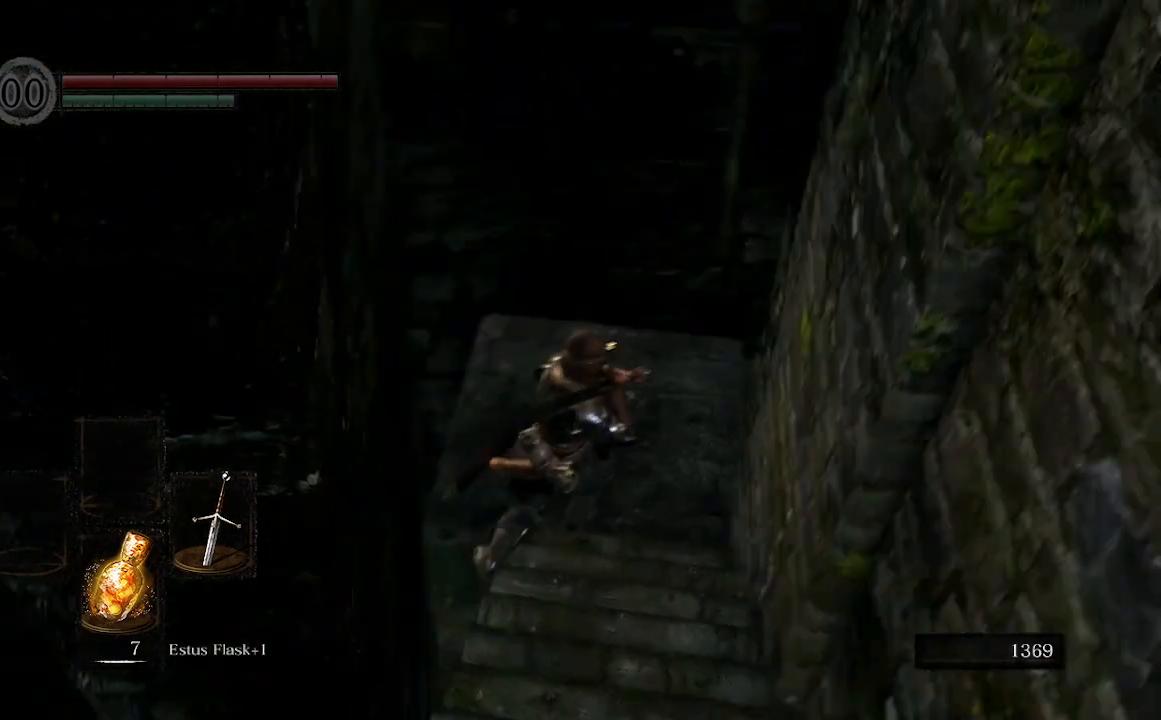
Gameplay with a controller (Xbox layout); each line is a JSON object with the inputs held at the frame after it. "events" lists button and stick changes between this image and that frame as [ms after this image, input, new state], when the widget could be followed in between.
{"buttons": [], "left_stick": "up", "right_stick": "right", "events": [[133, "left_stick", "up"], [300, "right_stick", "center"], [467, "right_stick", "right"]]}
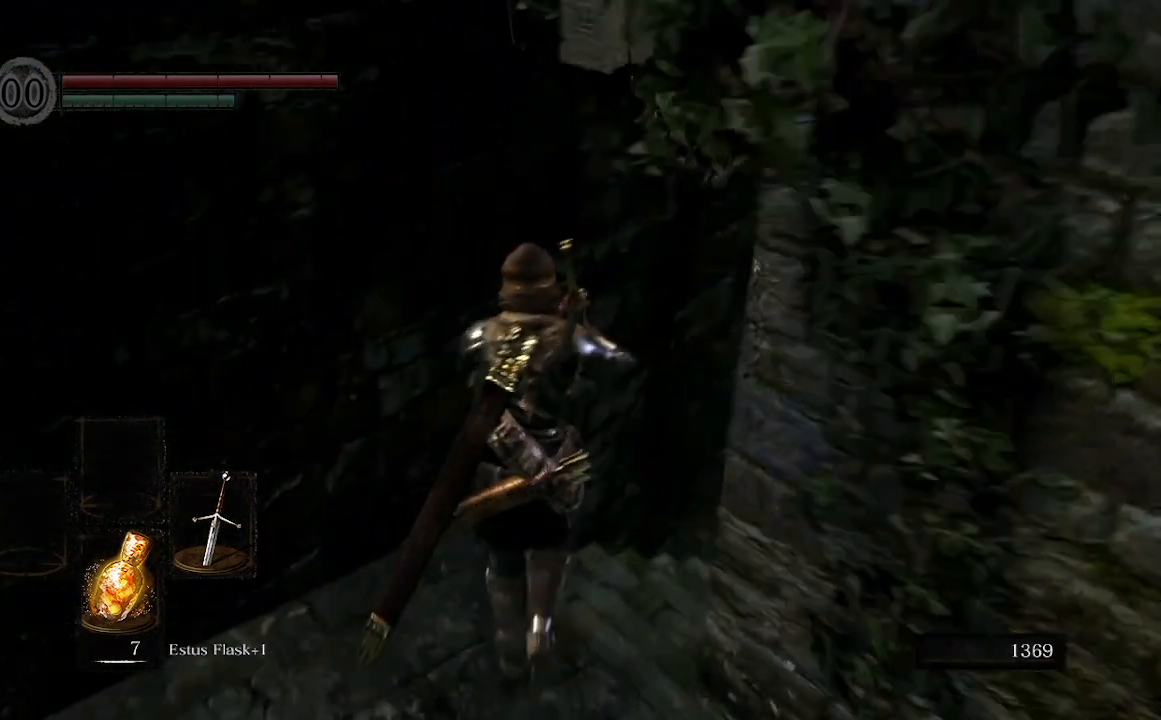
{"buttons": [], "left_stick": "up", "right_stick": "center", "events": [[300, "right_stick", "center"]]}
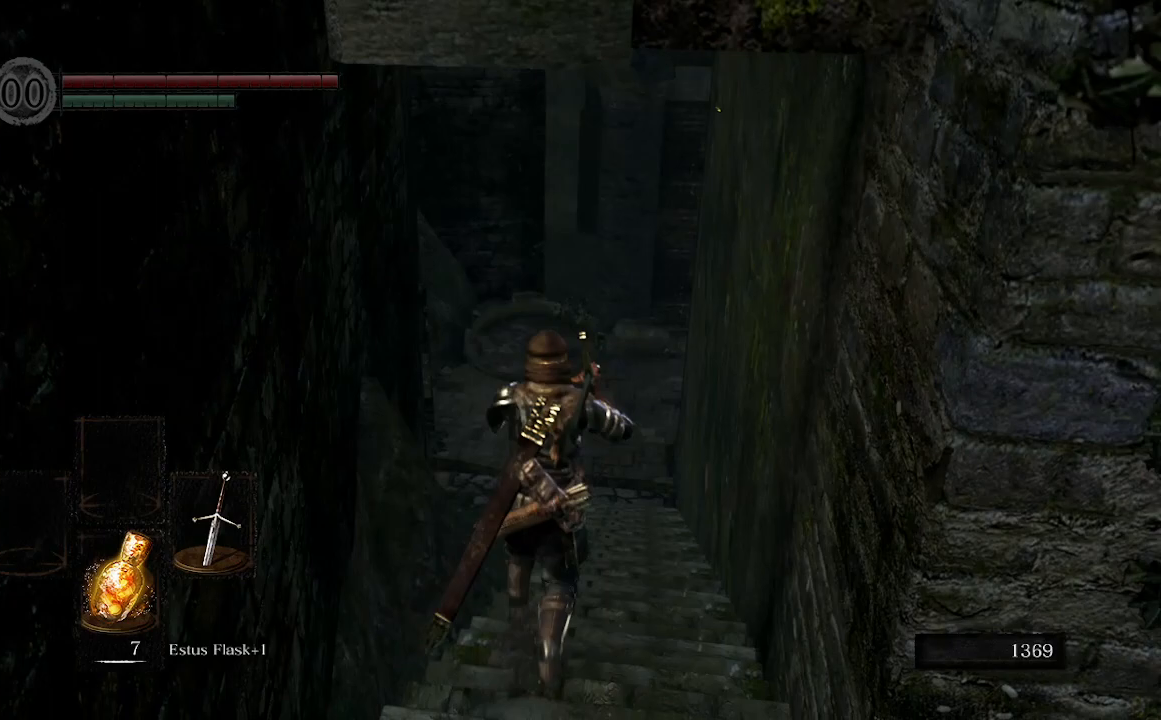
{"buttons": [], "left_stick": "up", "right_stick": "center", "events": []}
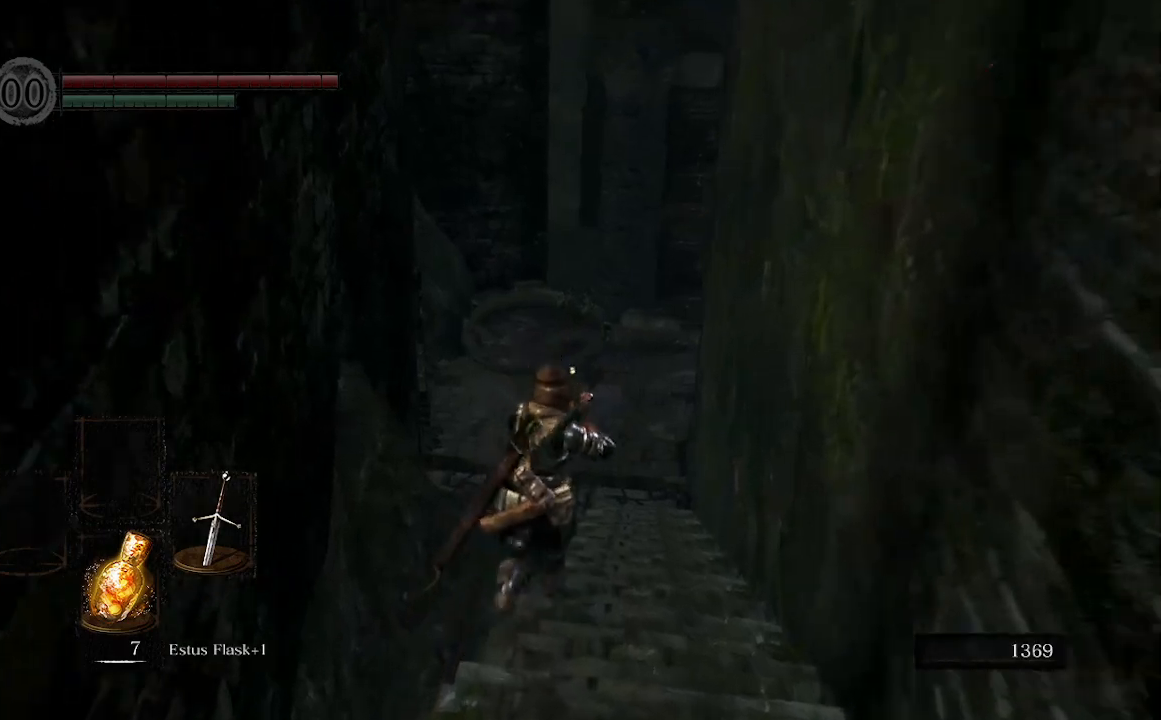
{"buttons": [], "left_stick": "up", "right_stick": "center", "events": []}
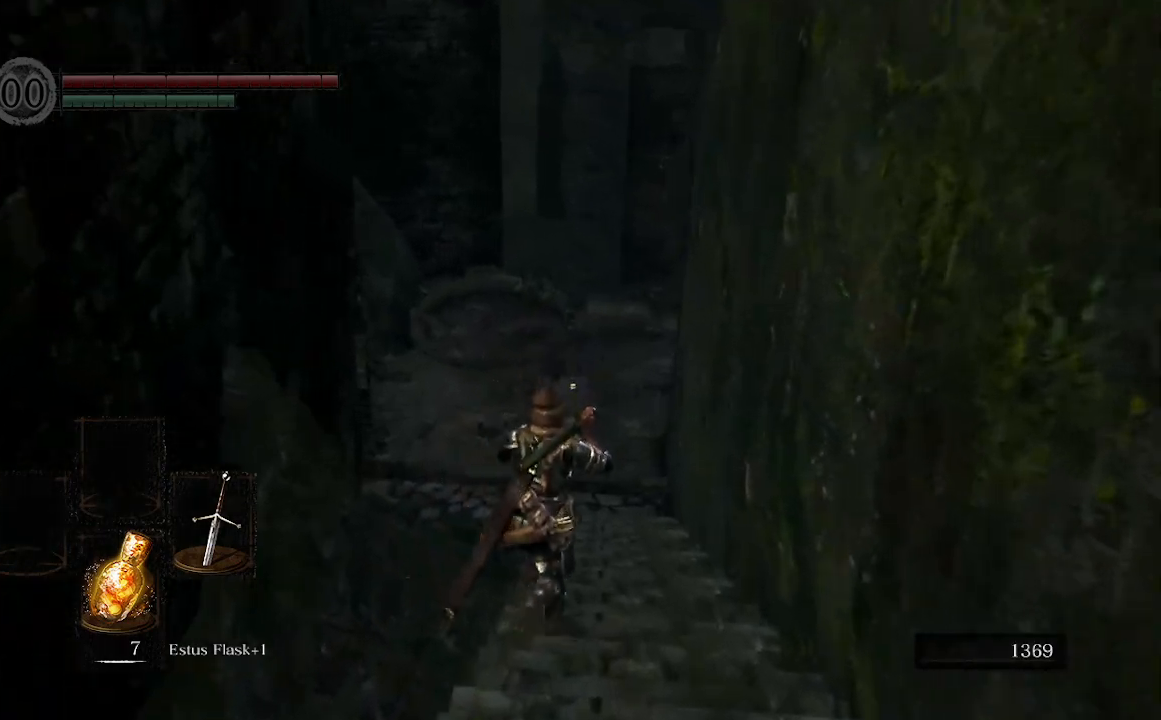
{"buttons": ["B"], "left_stick": "up", "right_stick": "center", "events": [[400, "B", "down"]]}
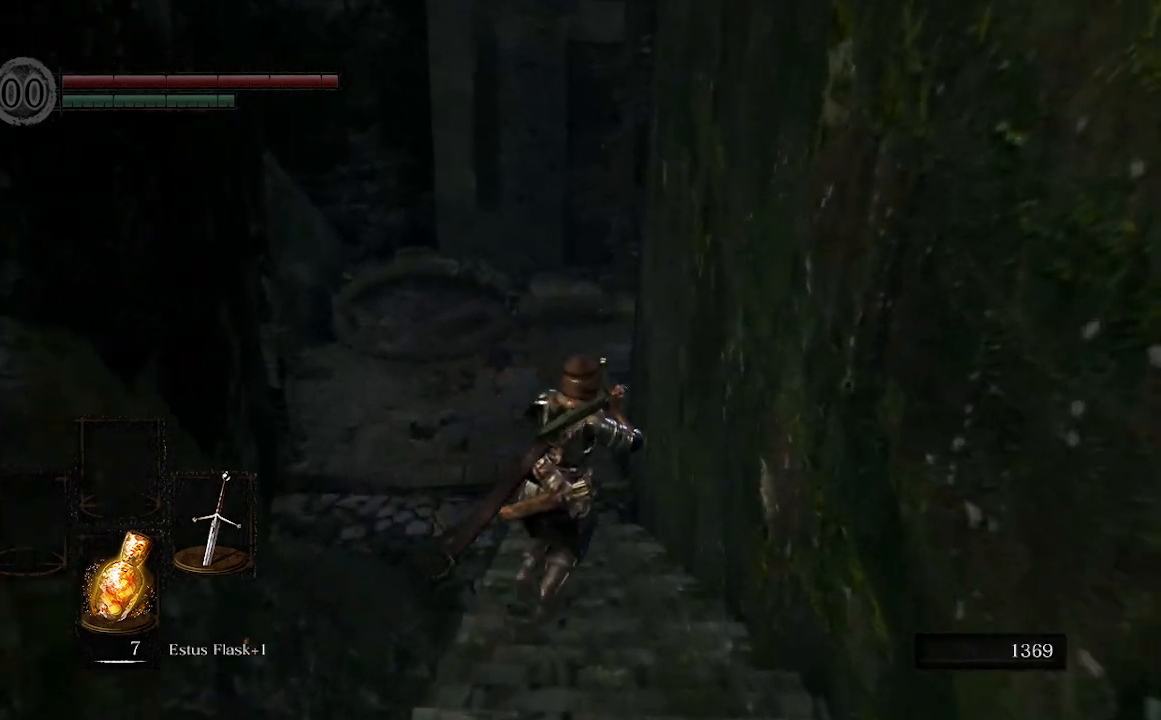
{"buttons": ["B"], "left_stick": "up", "right_stick": "center", "events": [[33, "right_stick", "up-right"], [267, "right_stick", "center"]]}
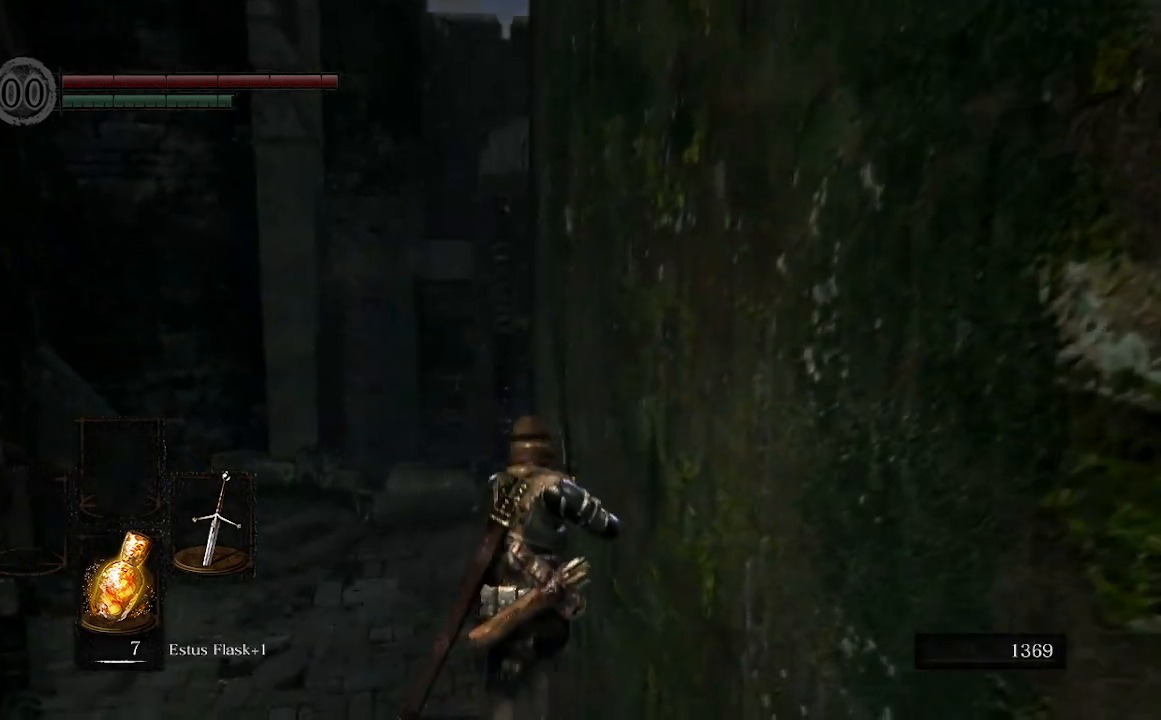
{"buttons": ["B"], "left_stick": "up", "right_stick": "center", "events": []}
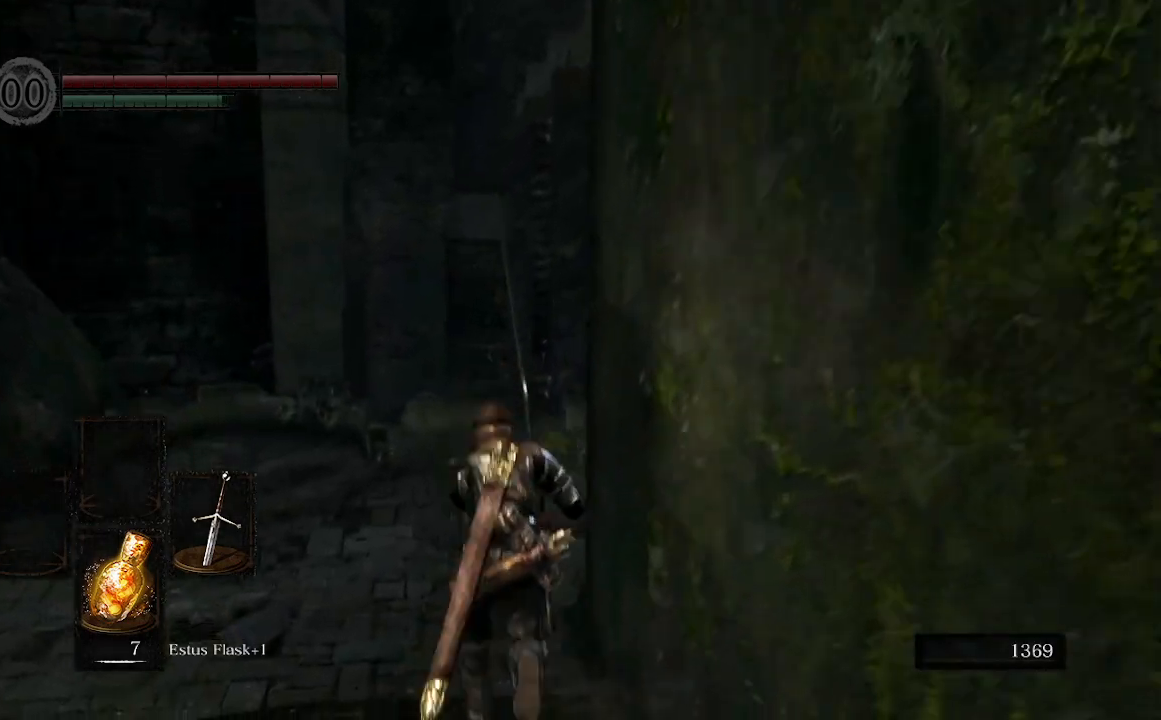
{"buttons": ["B"], "left_stick": "up", "right_stick": "right", "events": [[167, "right_stick", "right"]]}
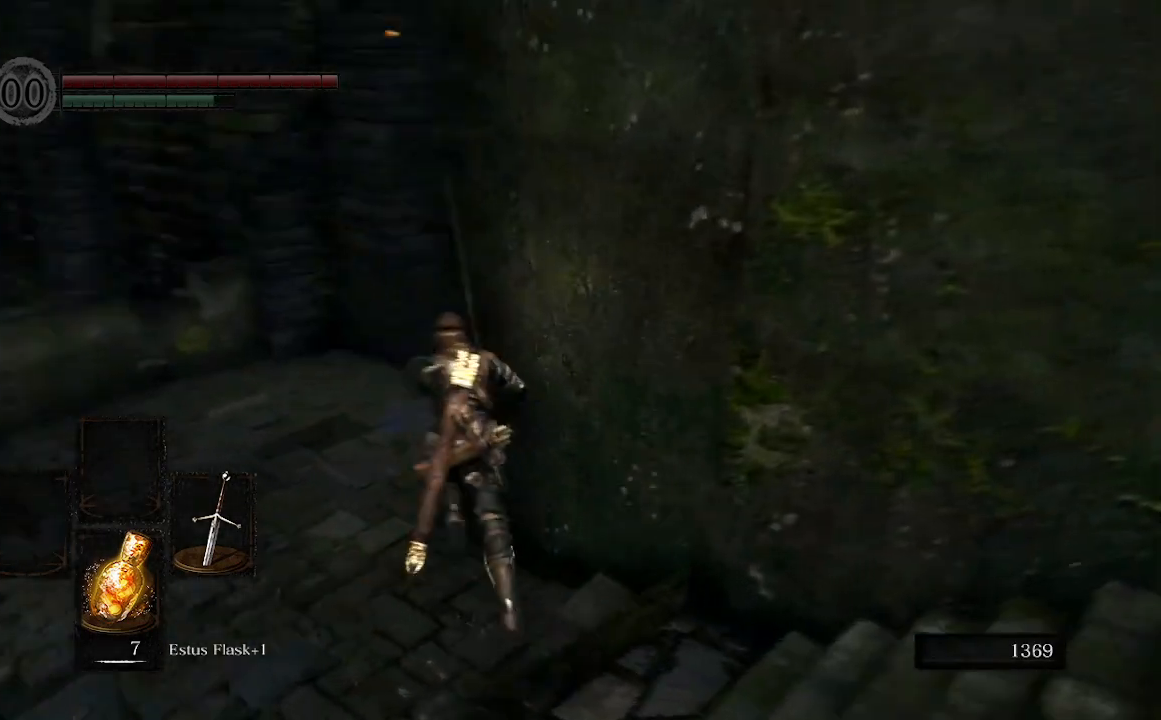
{"buttons": ["B"], "left_stick": "up", "right_stick": "down-right", "events": [[33, "right_stick", "center"], [367, "right_stick", "down-right"]]}
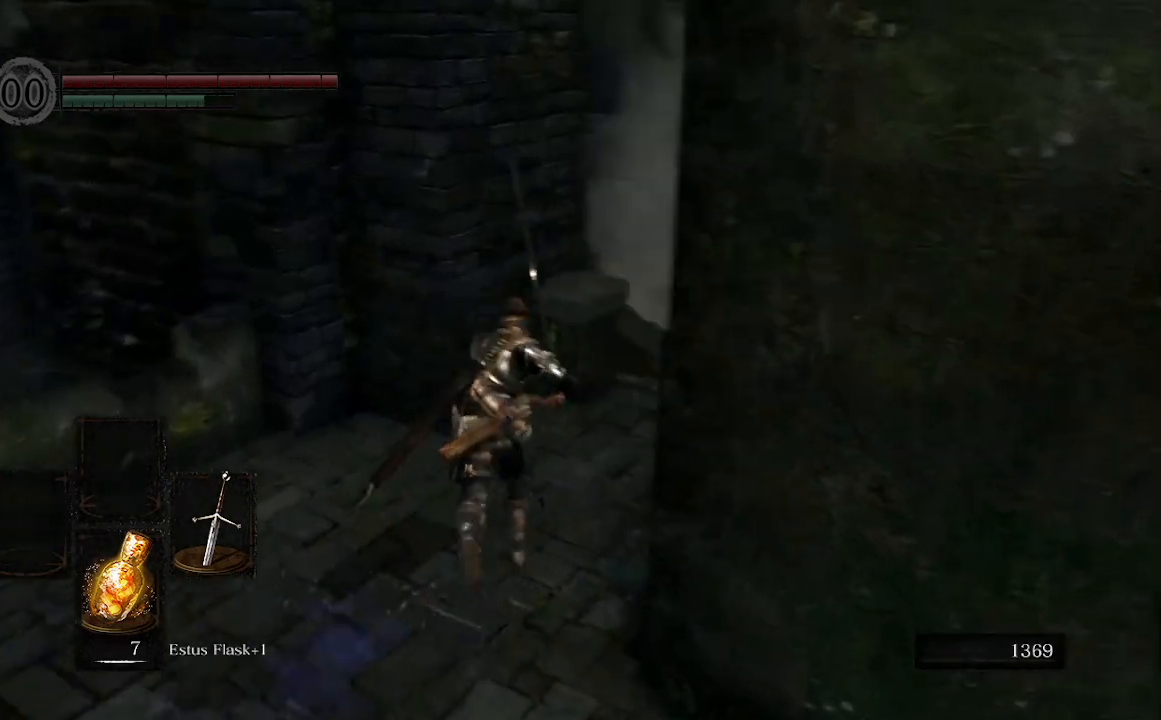
{"buttons": ["B"], "left_stick": "up", "right_stick": "center", "events": [[233, "right_stick", "center"]]}
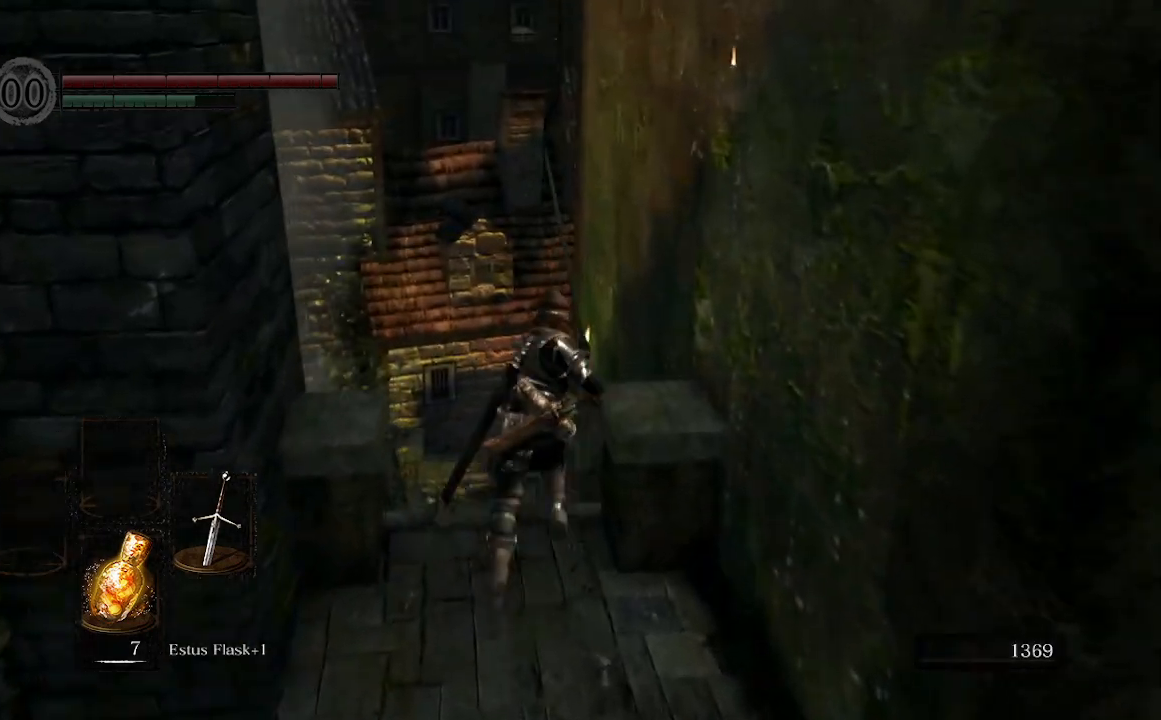
{"buttons": ["B"], "left_stick": "up", "right_stick": "center", "events": [[233, "right_stick", "down"], [400, "right_stick", "center"]]}
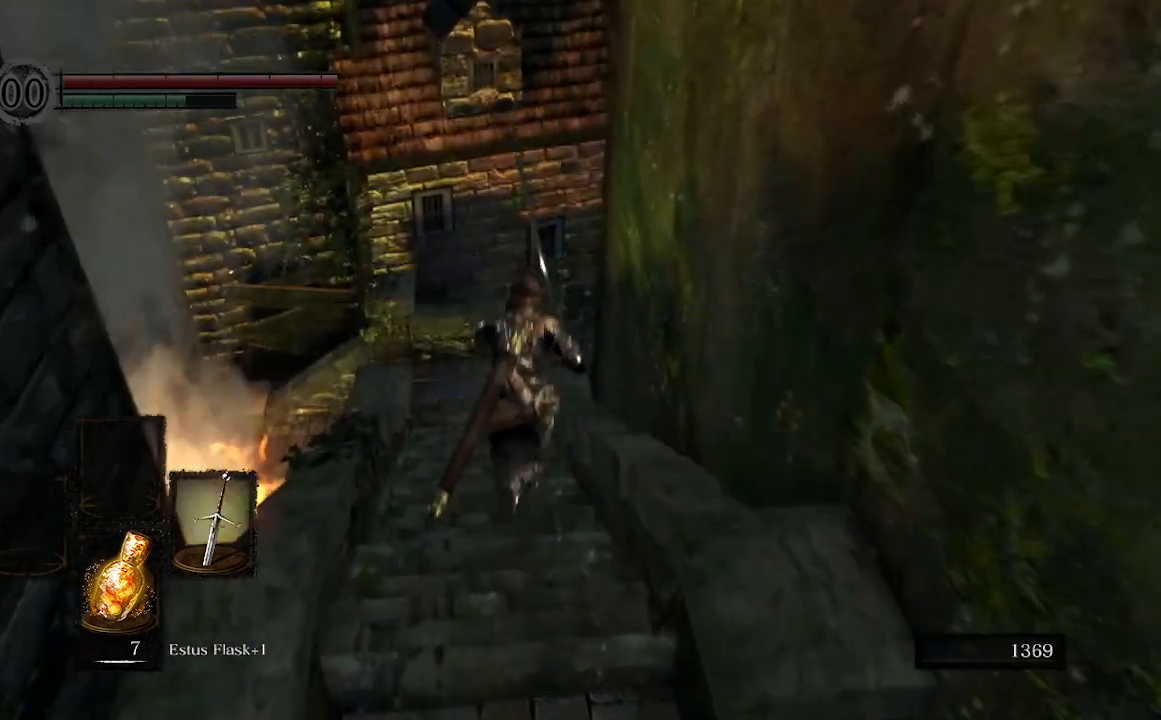
{"buttons": ["B"], "left_stick": "up", "right_stick": "center", "events": [[100, "right_stick", "left"], [367, "right_stick", "center"]]}
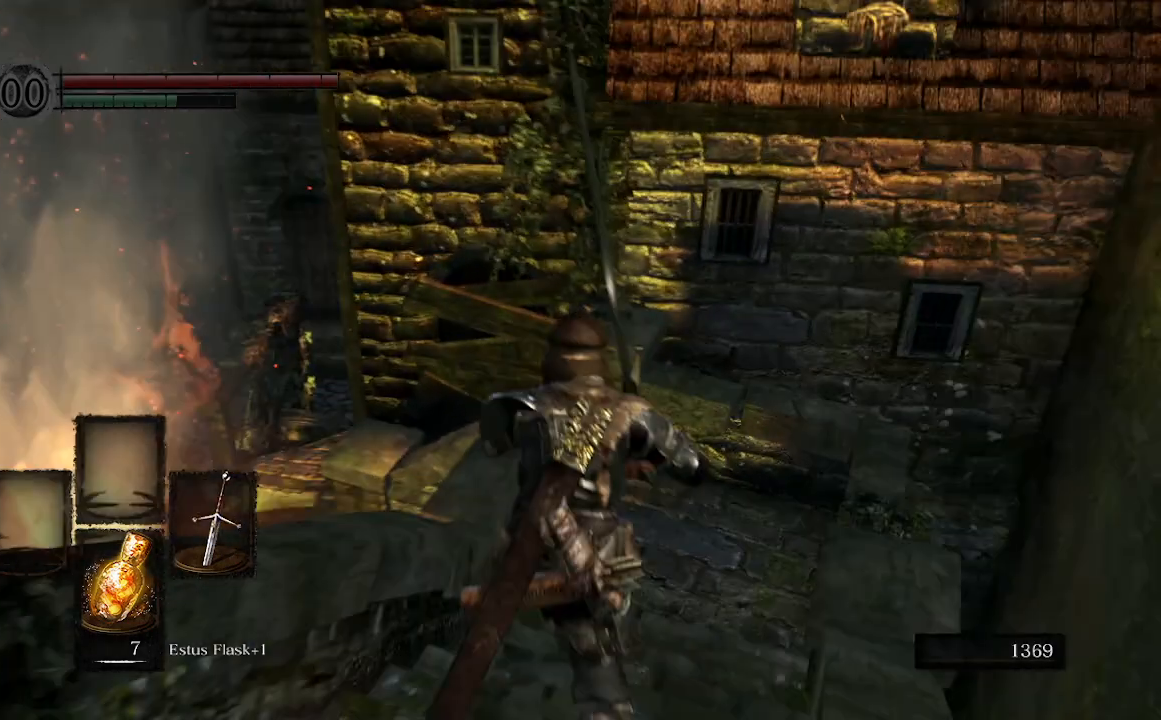
{"buttons": ["B"], "left_stick": "up", "right_stick": "left", "events": [[100, "right_stick", "left"]]}
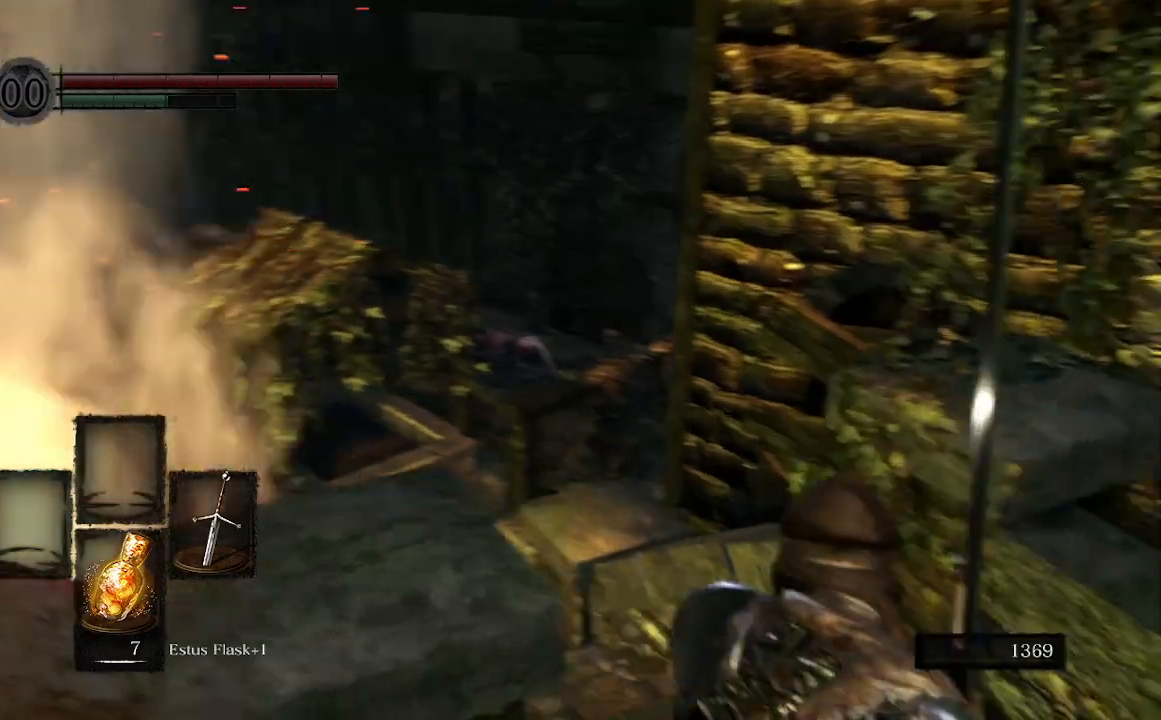
{"buttons": ["B"], "left_stick": "up", "right_stick": "center", "events": [[100, "right_stick", "center"]]}
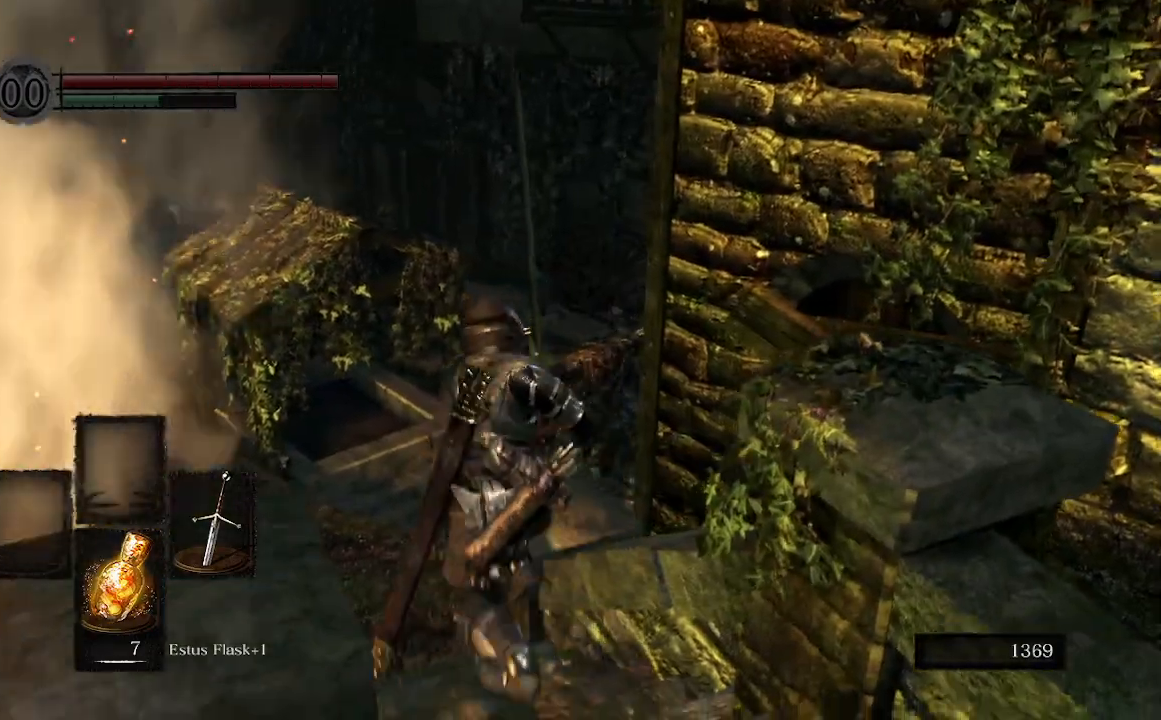
{"buttons": ["B", "R1"], "left_stick": "up", "right_stick": "left", "events": [[33, "right_stick", "down"], [233, "right_stick", "center"], [367, "right_stick", "left"], [400, "R1", "down"]]}
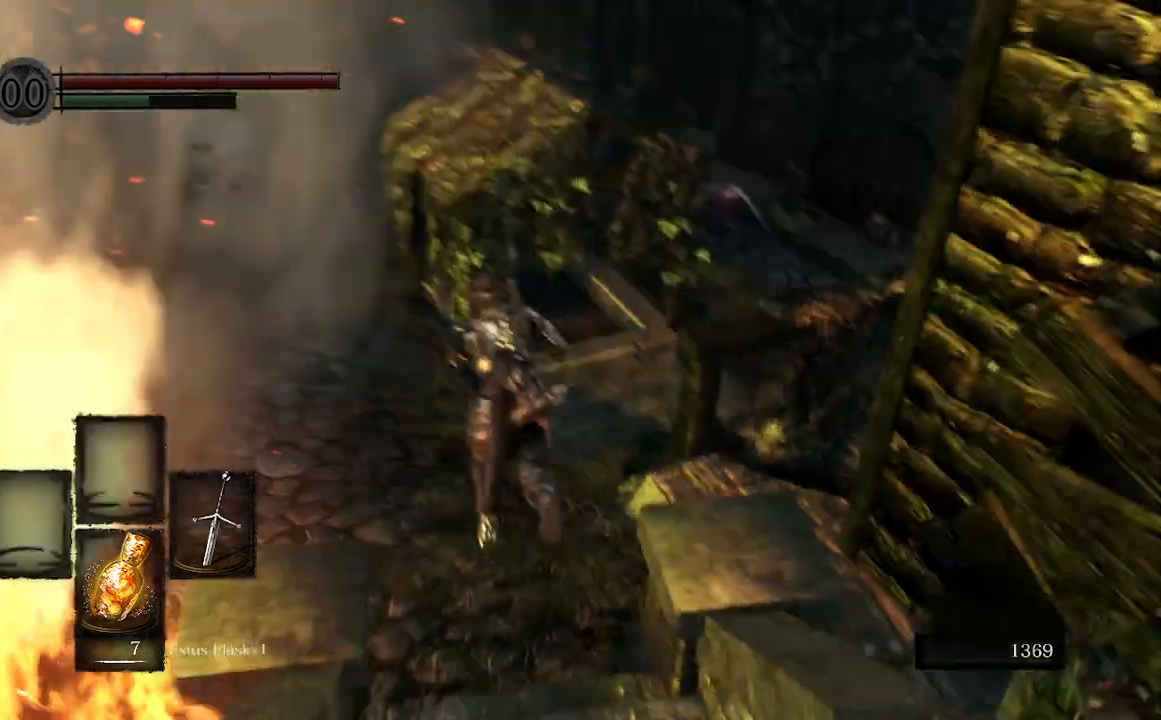
{"buttons": [], "left_stick": "up", "right_stick": "center", "events": [[100, "right_stick", "center"], [167, "R1", "up"], [400, "B", "up"]]}
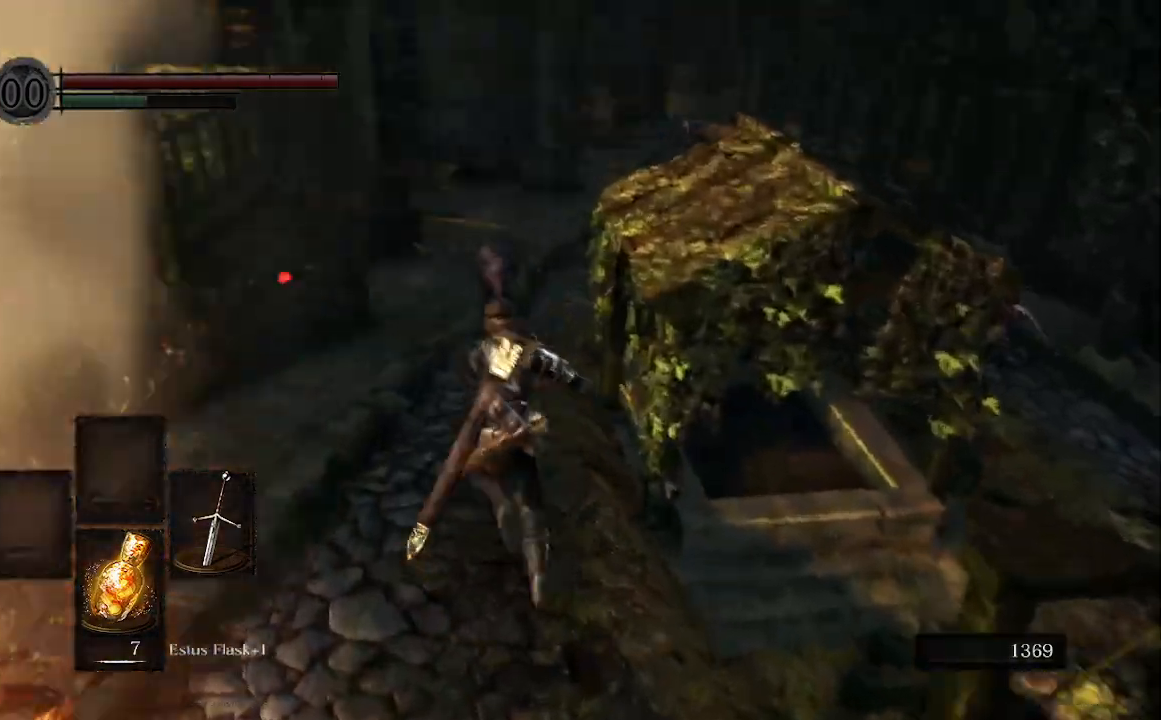
{"buttons": [], "left_stick": "left", "right_stick": "center", "events": [[333, "left_stick", "left"]]}
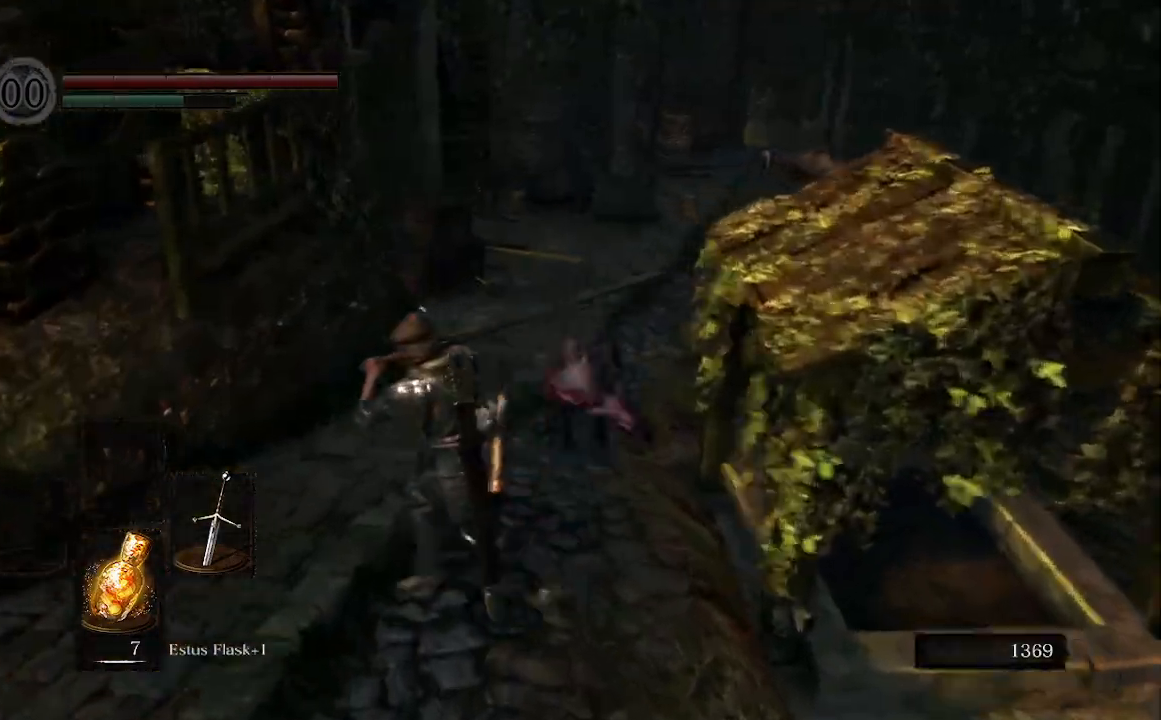
{"buttons": [], "left_stick": "left", "right_stick": "down-right"}
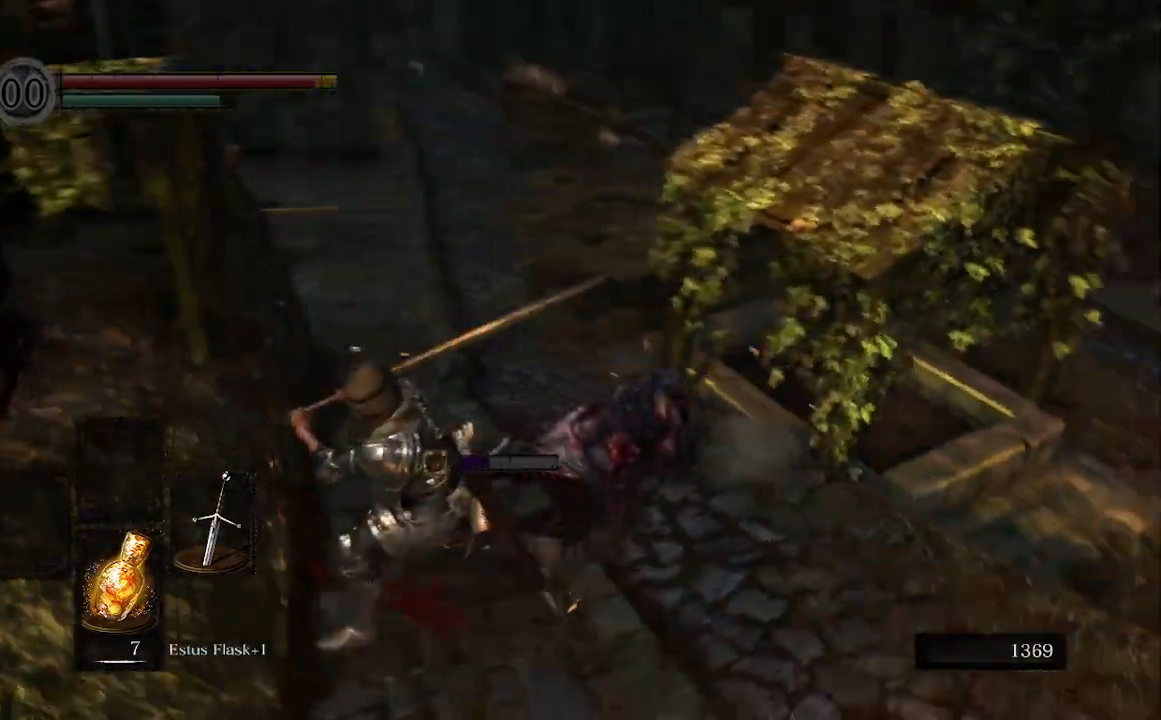
{"buttons": ["R1"], "left_stick": "up-right", "right_stick": "center", "events": [[367, "R1", "down"], [433, "left_stick", "up"], [500, "left_stick", "up-right"], [500, "right_stick", "center"]]}
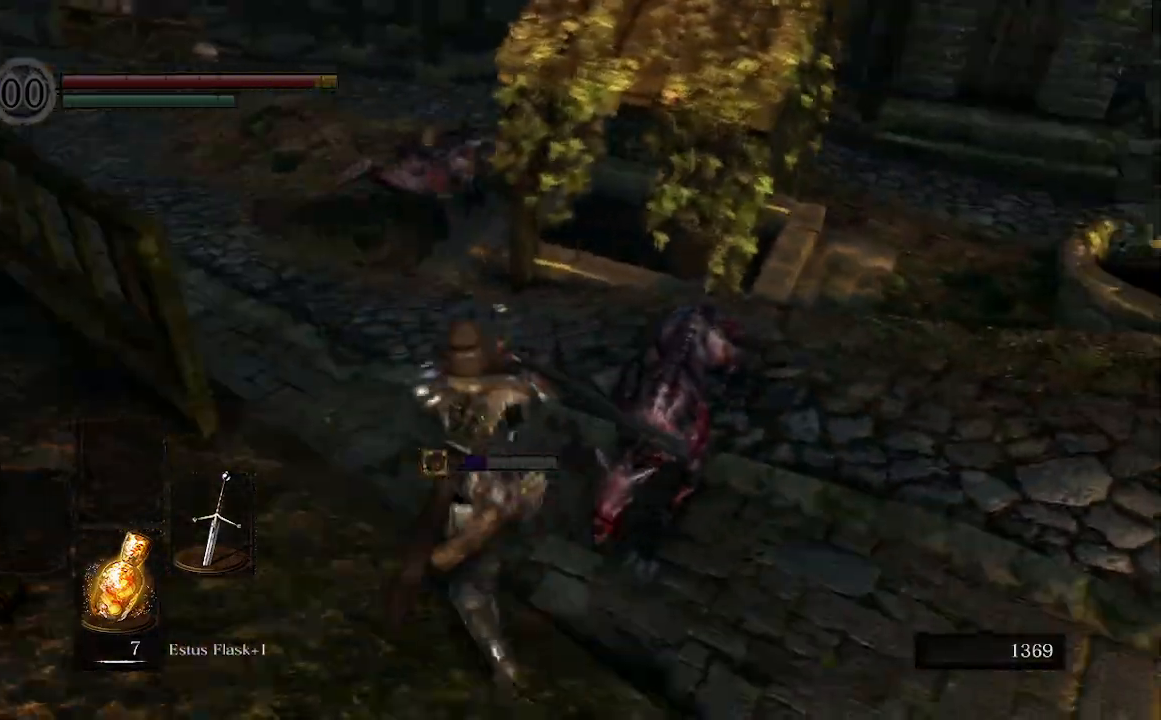
{"buttons": [], "left_stick": "up-right", "right_stick": "center", "events": [[67, "R1", "up"], [133, "right_stick", "left"], [167, "R3", "down"], [233, "right_stick", "center"], [267, "R3", "up"]]}
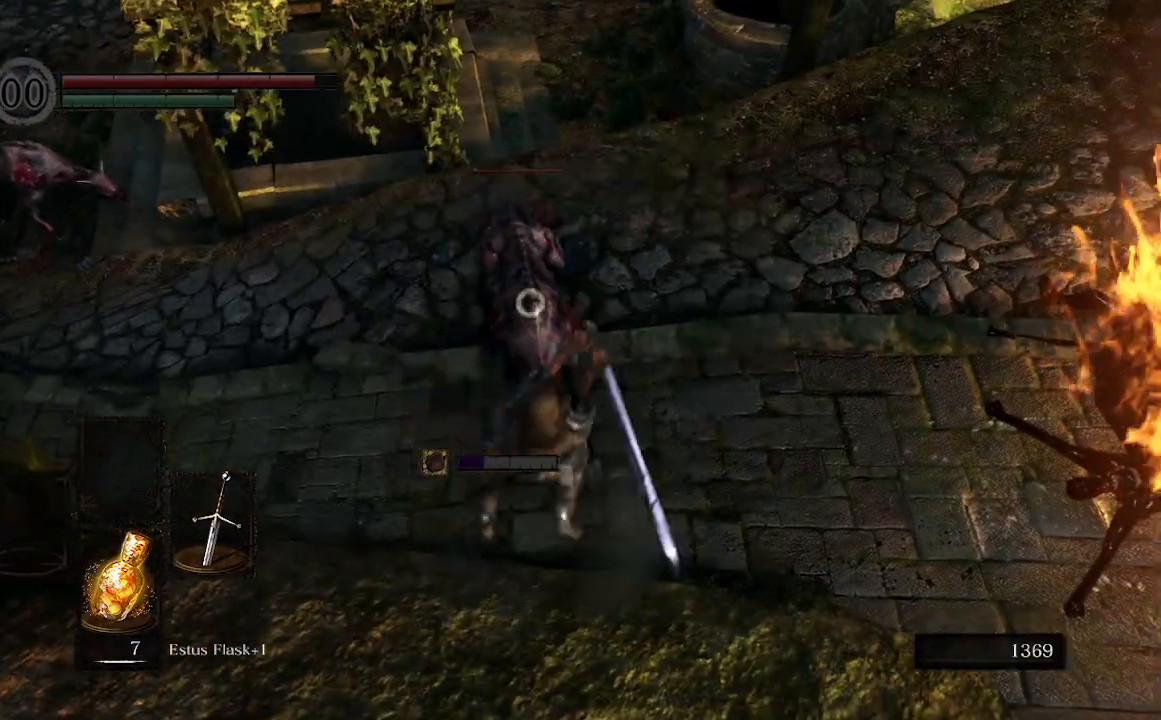
{"buttons": [], "left_stick": "up", "right_stick": "left", "events": [[67, "left_stick", "right"], [200, "R3", "down"], [300, "R3", "up"], [300, "left_stick", "up"], [300, "right_stick", "left"]]}
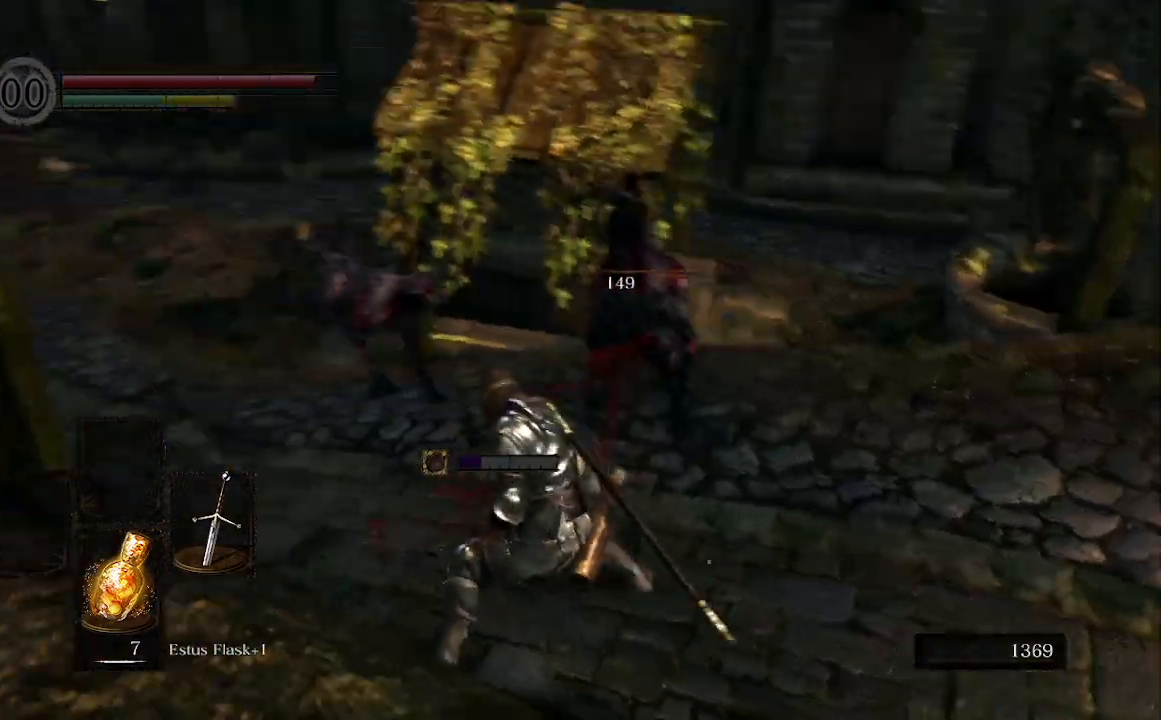
{"buttons": ["R1"], "left_stick": "right", "right_stick": "center", "events": [[167, "right_stick", "center"], [200, "R3", "down"], [200, "left_stick", "up-right"], [333, "R1", "down"], [333, "R3", "up"], [333, "left_stick", "right"]]}
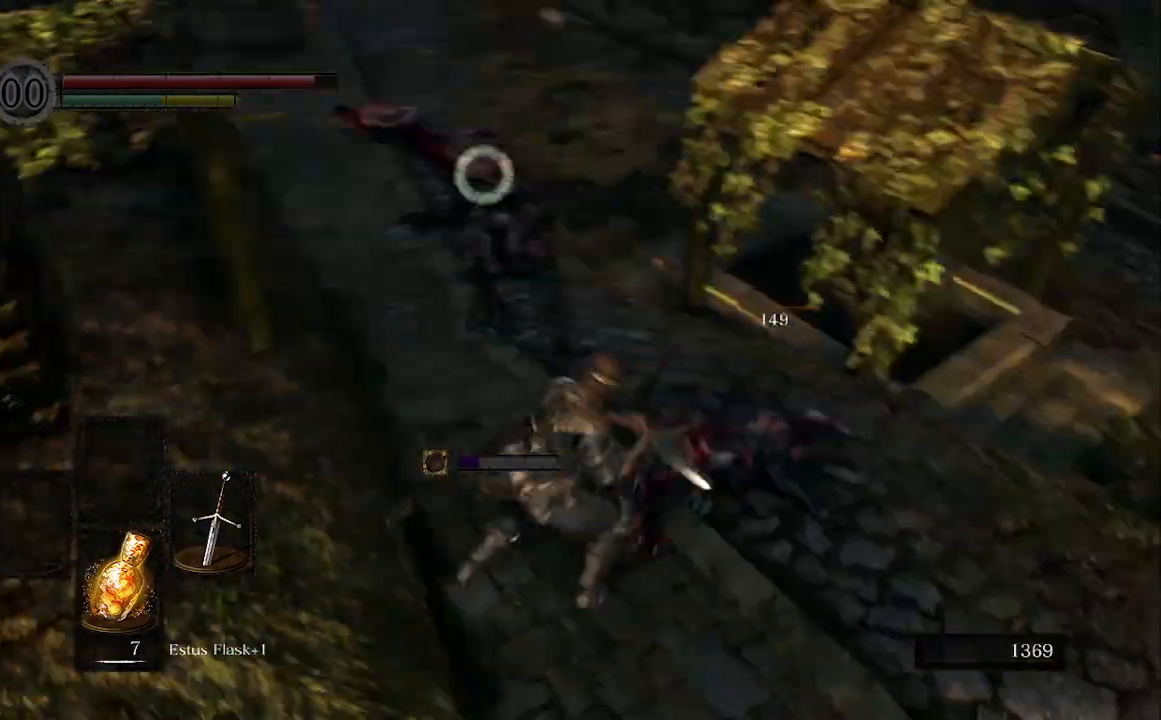
{"buttons": ["R3"], "left_stick": "up", "right_stick": "center", "events": [[33, "R1", "up"], [33, "left_stick", "down-right"], [400, "left_stick", "up"], [500, "R3", "down"]]}
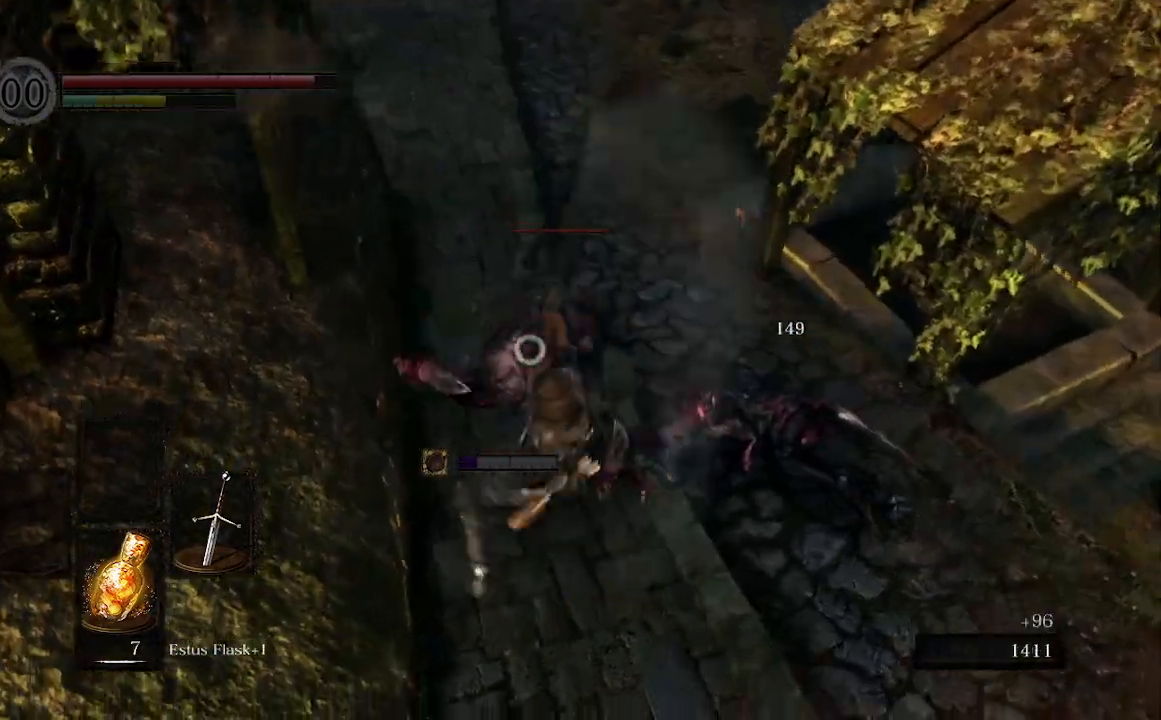
{"buttons": [], "left_stick": "up", "right_stick": "center", "events": [[133, "R3", "up"]]}
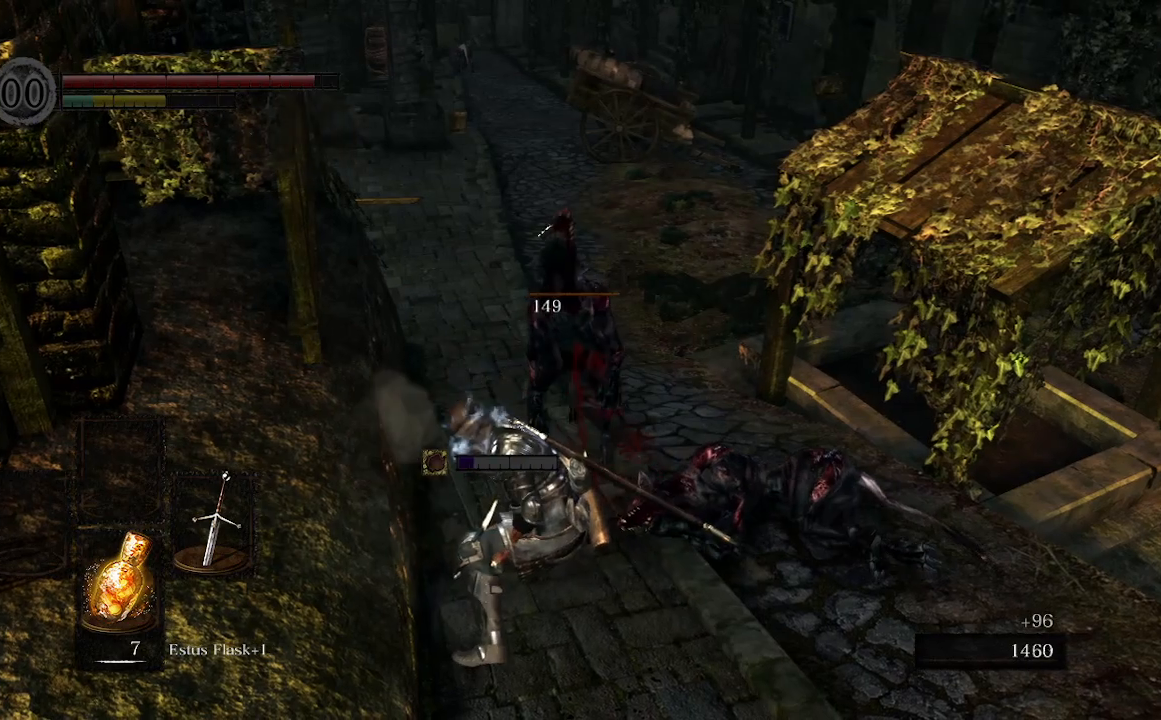
{"buttons": [], "left_stick": "up-right", "right_stick": "left", "events": [[300, "right_stick", "left"], [433, "left_stick", "up-right"]]}
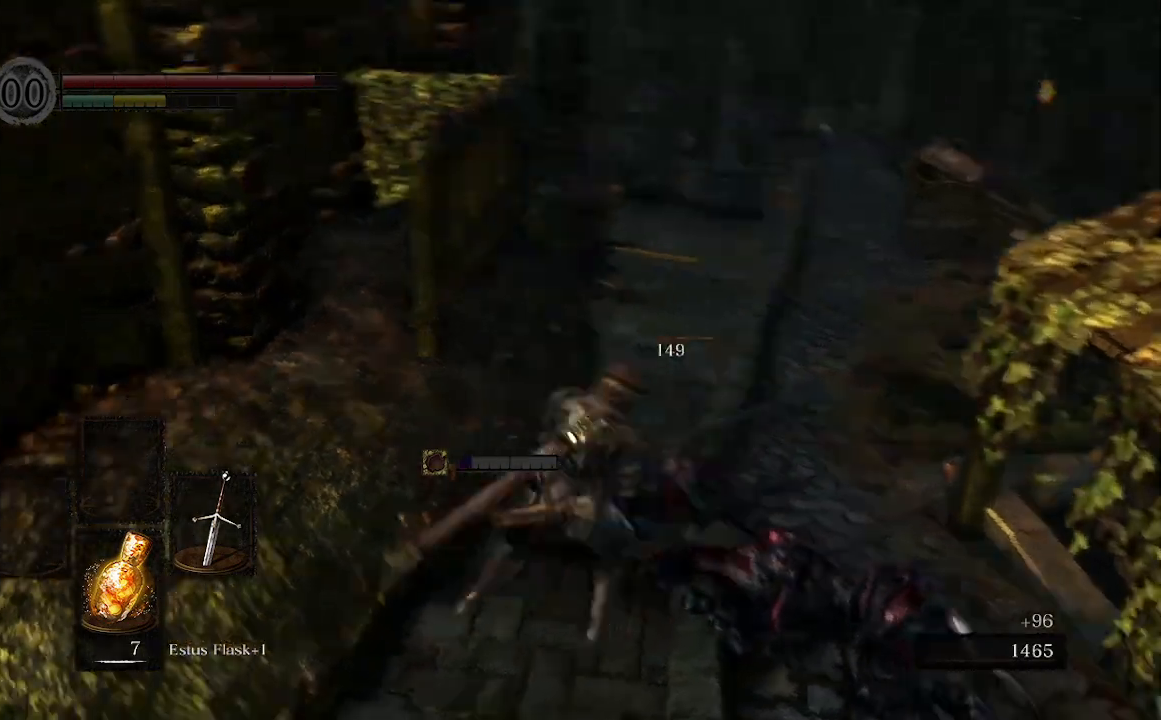
{"buttons": [], "left_stick": "down-right", "right_stick": "left", "events": [[100, "left_stick", "down-right"]]}
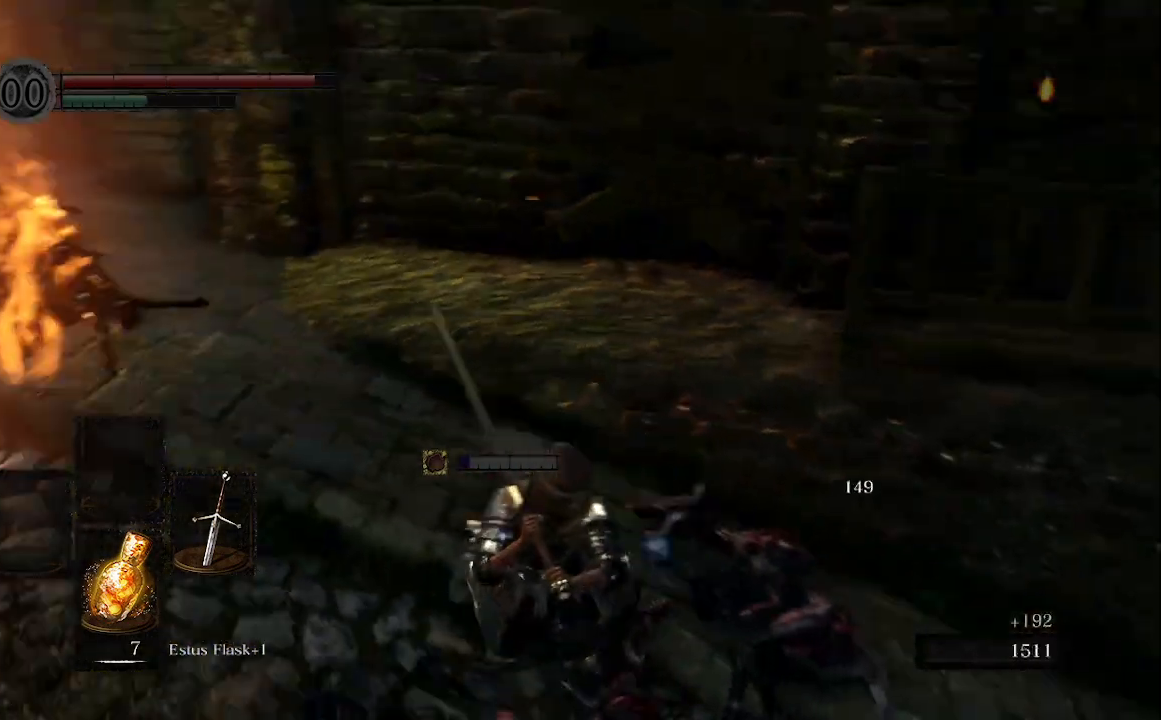
{"buttons": [], "left_stick": "down", "right_stick": "left", "events": [[400, "left_stick", "down"]]}
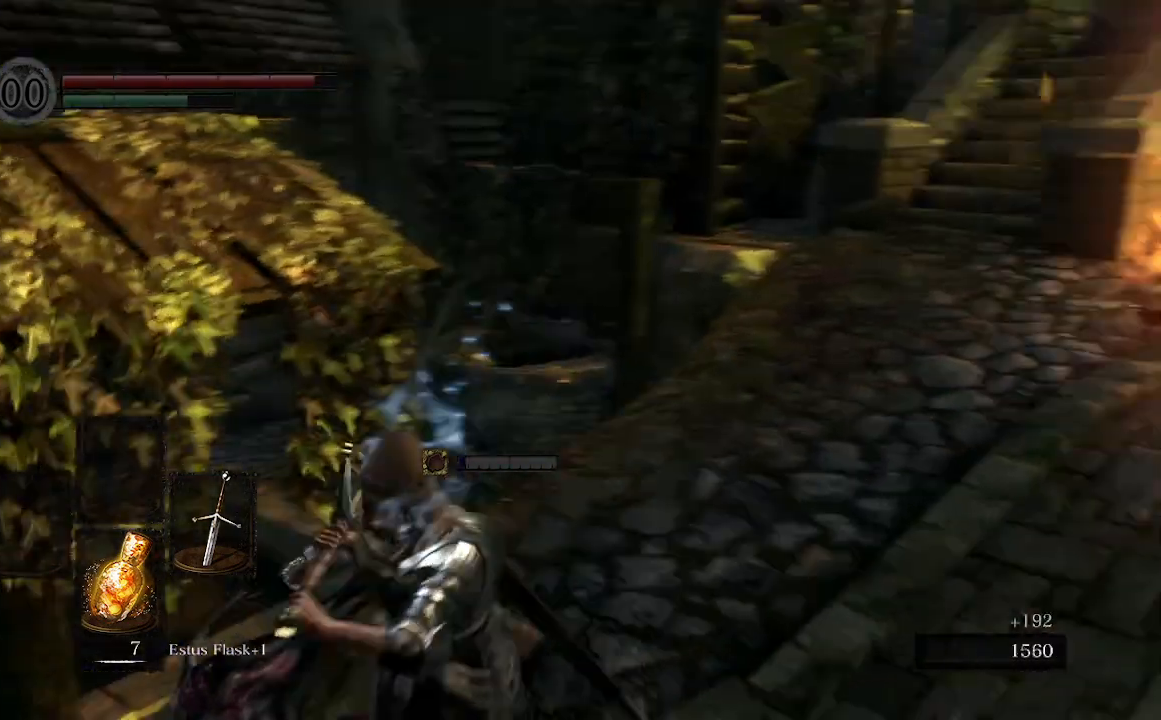
{"buttons": [], "left_stick": "up-left", "right_stick": "center", "events": [[33, "left_stick", "down-left"], [133, "left_stick", "left"], [300, "left_stick", "up-left"], [433, "right_stick", "center"]]}
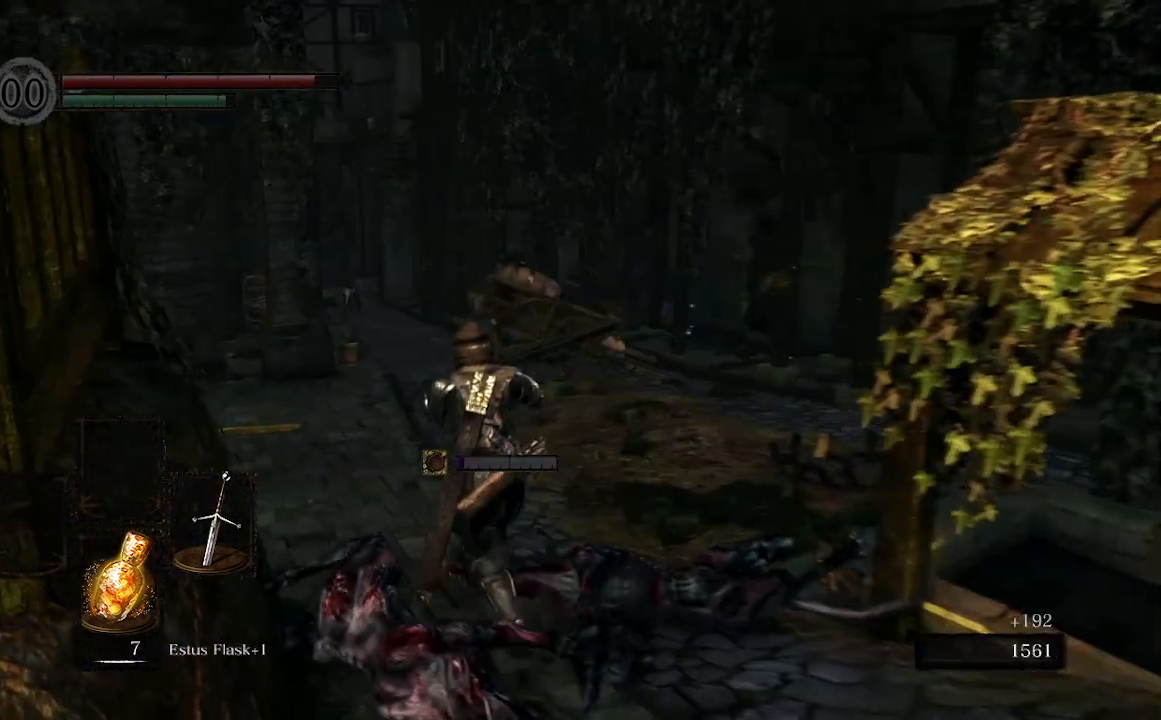
{"buttons": [], "left_stick": "up", "right_stick": "right", "events": [[167, "left_stick", "up"], [300, "right_stick", "right"]]}
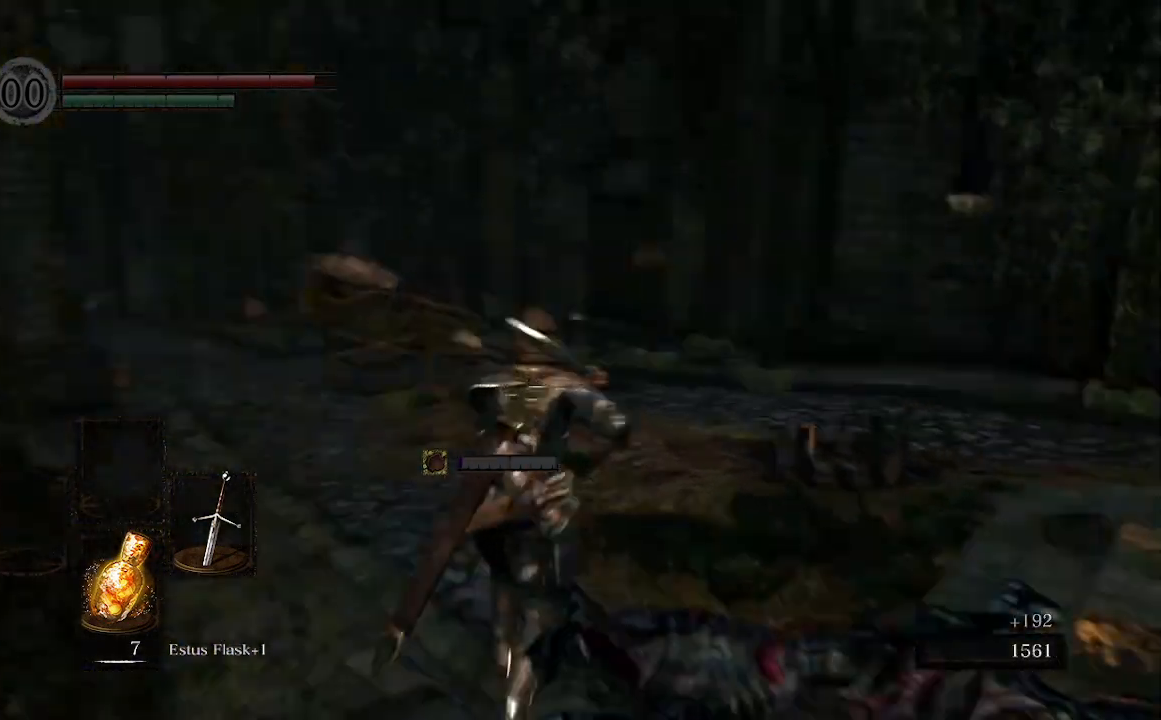
{"buttons": [], "left_stick": "up", "right_stick": "right"}